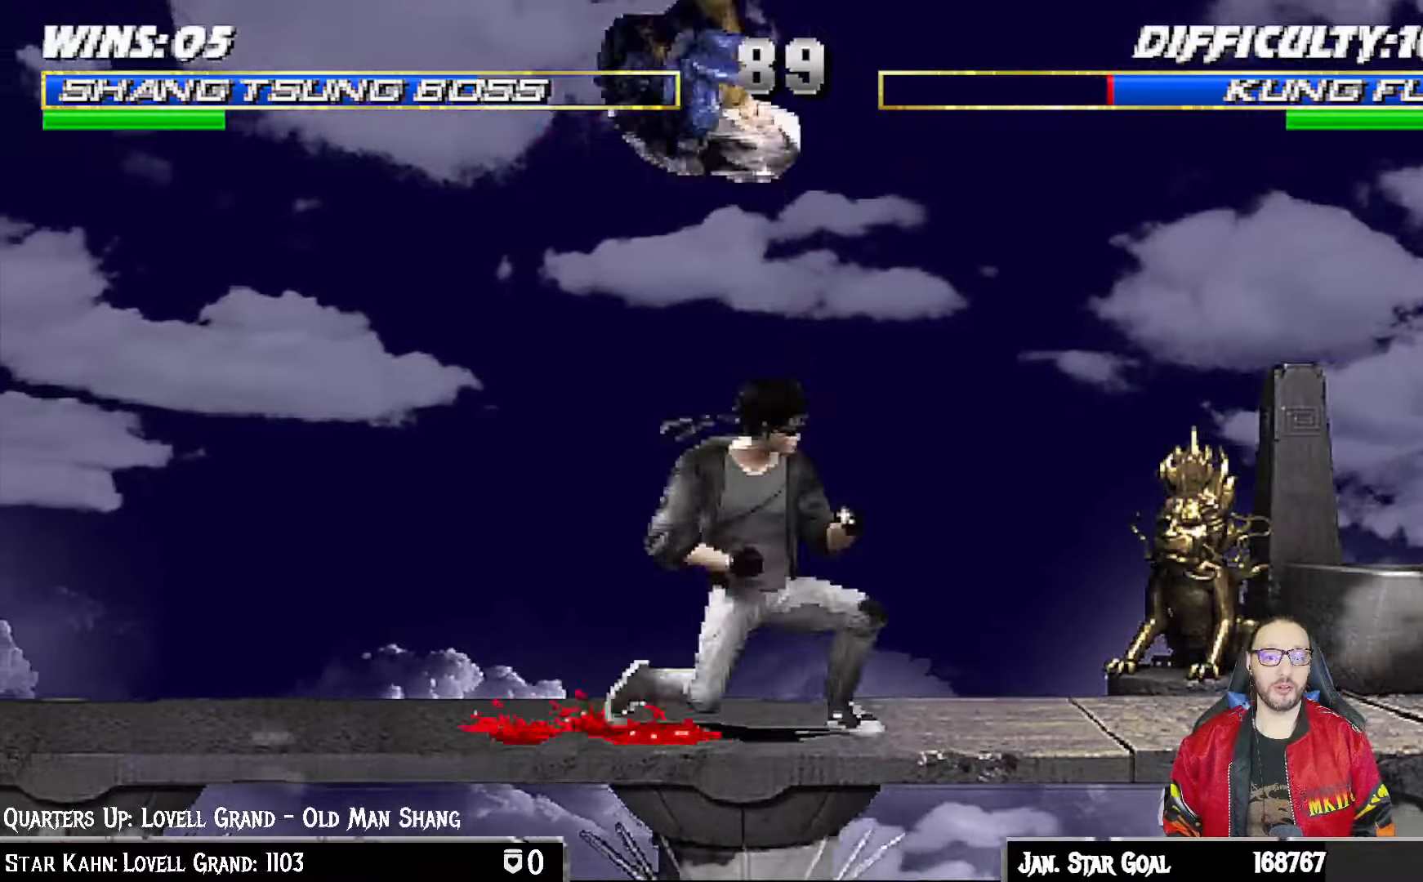
Gameplay with a controller (PlayStation layout); each line is a JSON object with the inputs held at the frame after it (dt_ms = milliseconds from this image to that frame). "events" lists button and stick changes between this image and that frame as [ms after this image, input, new state], when the widget could be followed in between.
{"dt_ms": 500, "buttons": ["CROSS", "L1", "DPAD_LEFT"], "left_stick": "center", "right_stick": "center", "events": [[50, "SQUARE", "down"], [133, "SQUARE", "up"], [167, "DPAD_LEFT", "down"], [233, "SQUARE", "down"], [300, "SQUARE", "up"], [400, "SQUARE", "down"], [500, "CROSS", "down"], [500, "SQUARE", "up"]]}
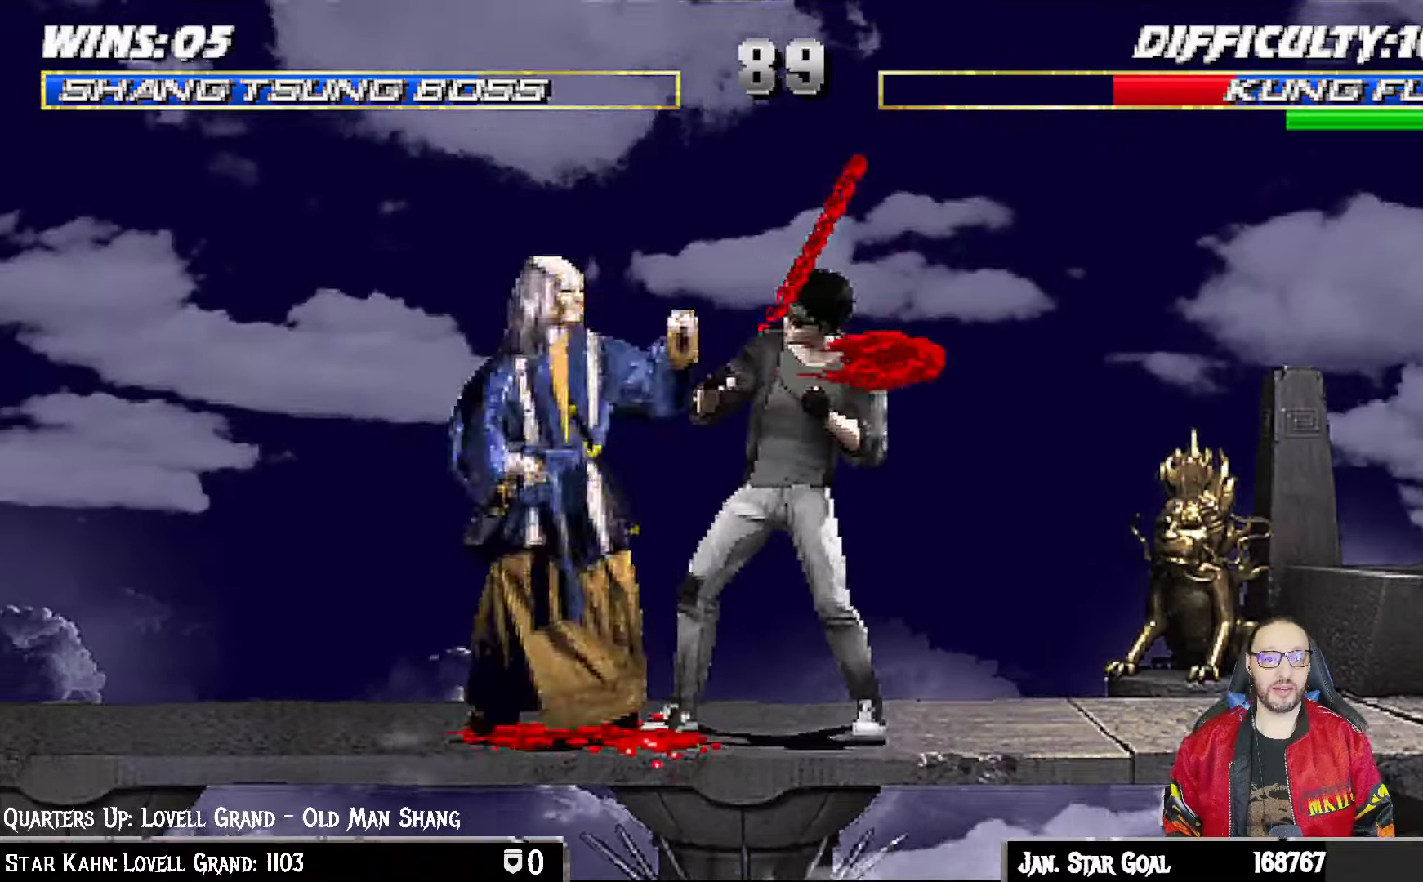
{"dt_ms": 500, "buttons": ["TRIANGLE", "L1", "DPAD_LEFT"], "left_stick": "center", "right_stick": "center", "events": [[133, "CROSS", "up"], [200, "TRIANGLE", "down"], [217, "CIRCLE", "down"], [267, "TRIANGLE", "up"], [283, "CIRCLE", "up"], [333, "CIRCLE", "down"], [333, "TRIANGLE", "down"], [433, "CIRCLE", "up"], [433, "TRIANGLE", "up"], [500, "TRIANGLE", "down"]]}
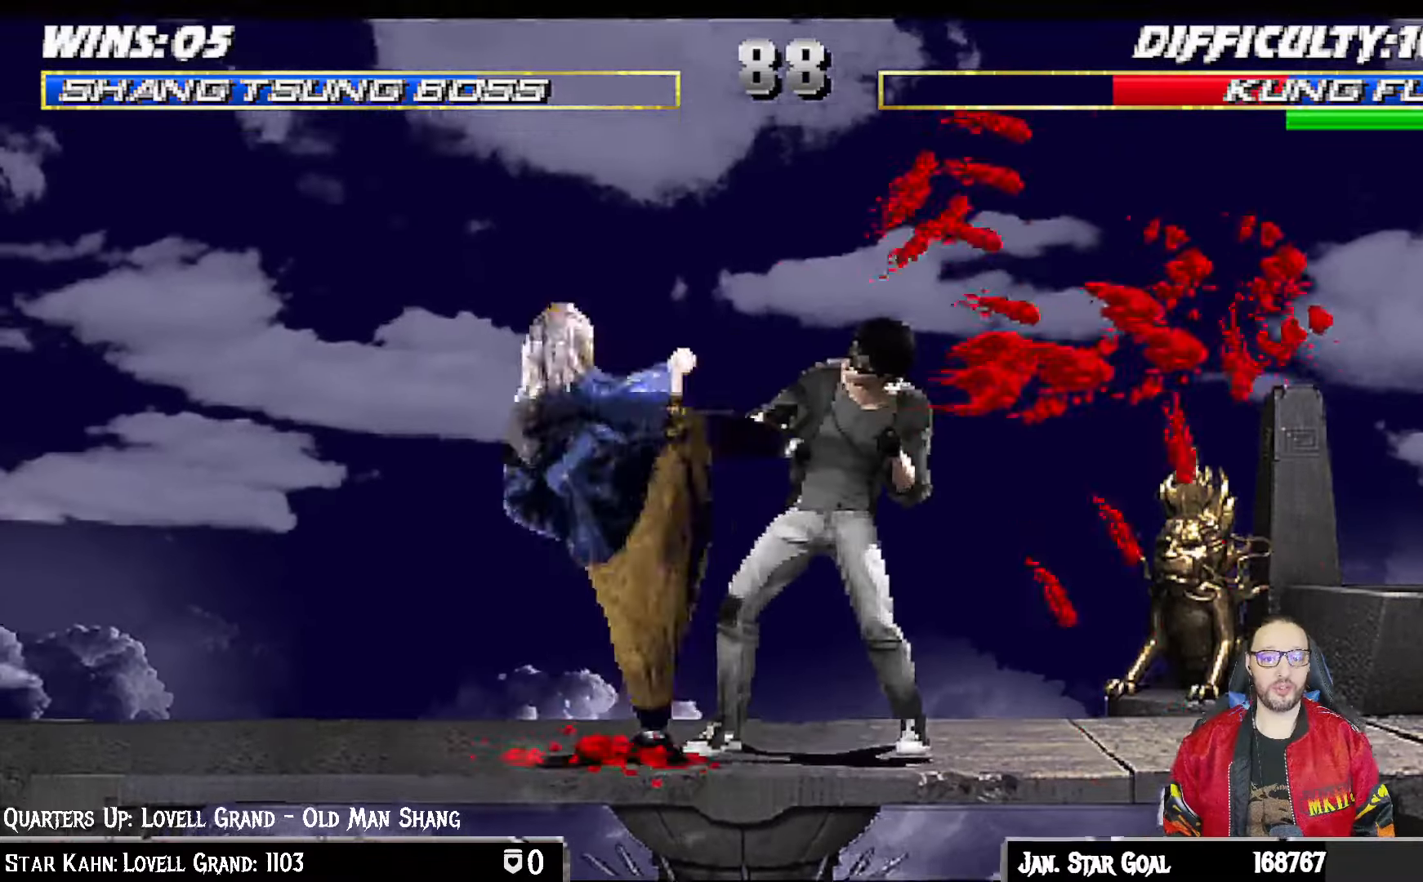
{"dt_ms": 500, "buttons": [], "left_stick": "center", "right_stick": "center", "events": [[83, "TRIANGLE", "up"], [150, "TRIANGLE", "down"], [250, "DPAD_LEFT", "up"], [283, "L1", "up"], [300, "TRIANGLE", "up"]]}
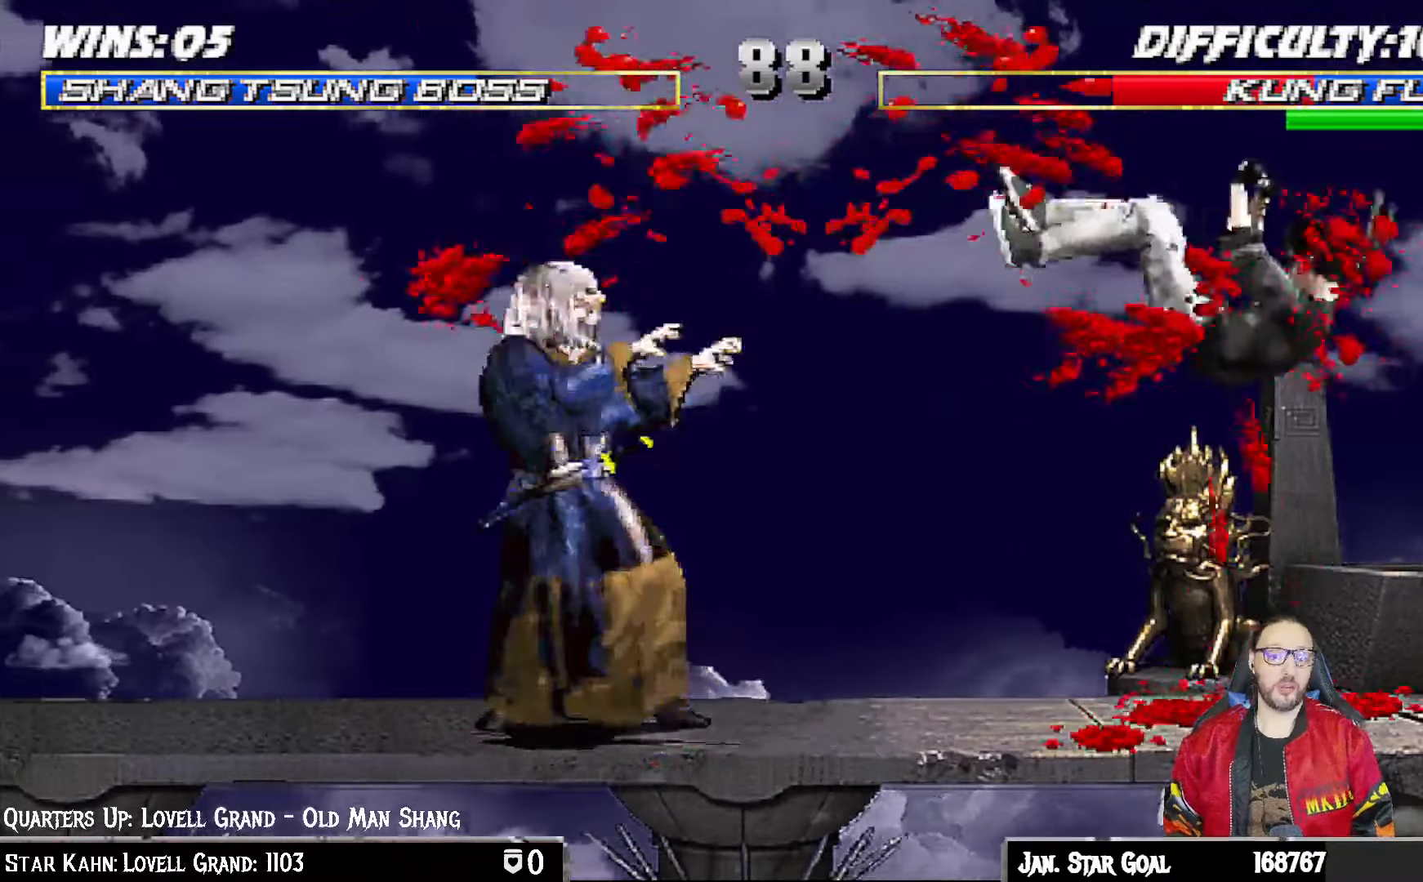
{"dt_ms": 500, "buttons": [], "left_stick": "center", "right_stick": "center", "events": [[217, "DPAD_RIGHT", "down"], [217, "L1", "down"], [233, "DPAD_UP", "down"], [450, "DPAD_UP", "up"], [467, "DPAD_RIGHT", "up"], [483, "L1", "up"]]}
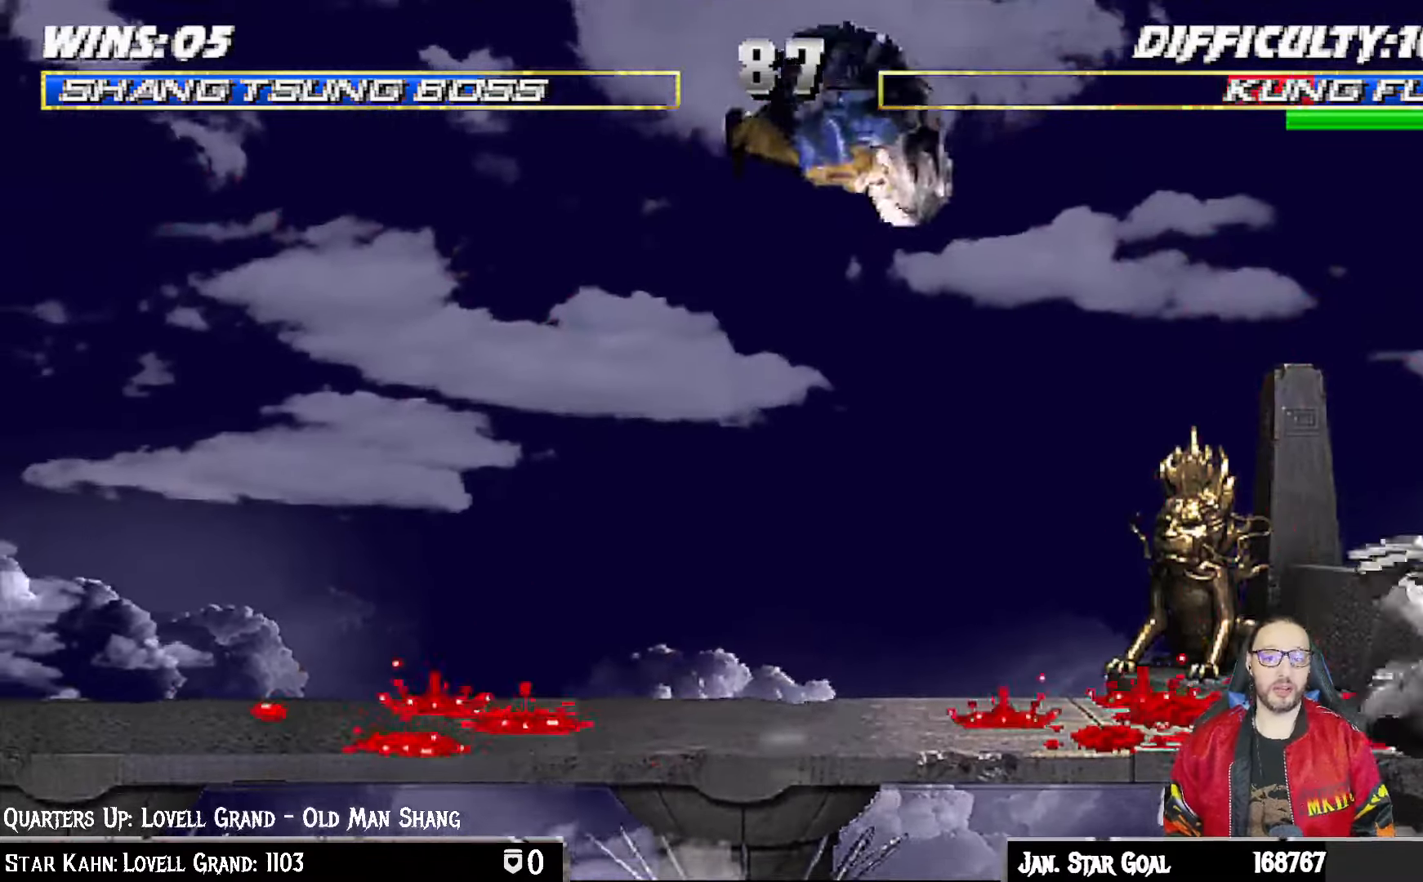
{"dt_ms": 500, "buttons": [], "left_stick": "center", "right_stick": "center", "events": [[100, "TRIANGLE", "down"], [233, "TRIANGLE", "up"]]}
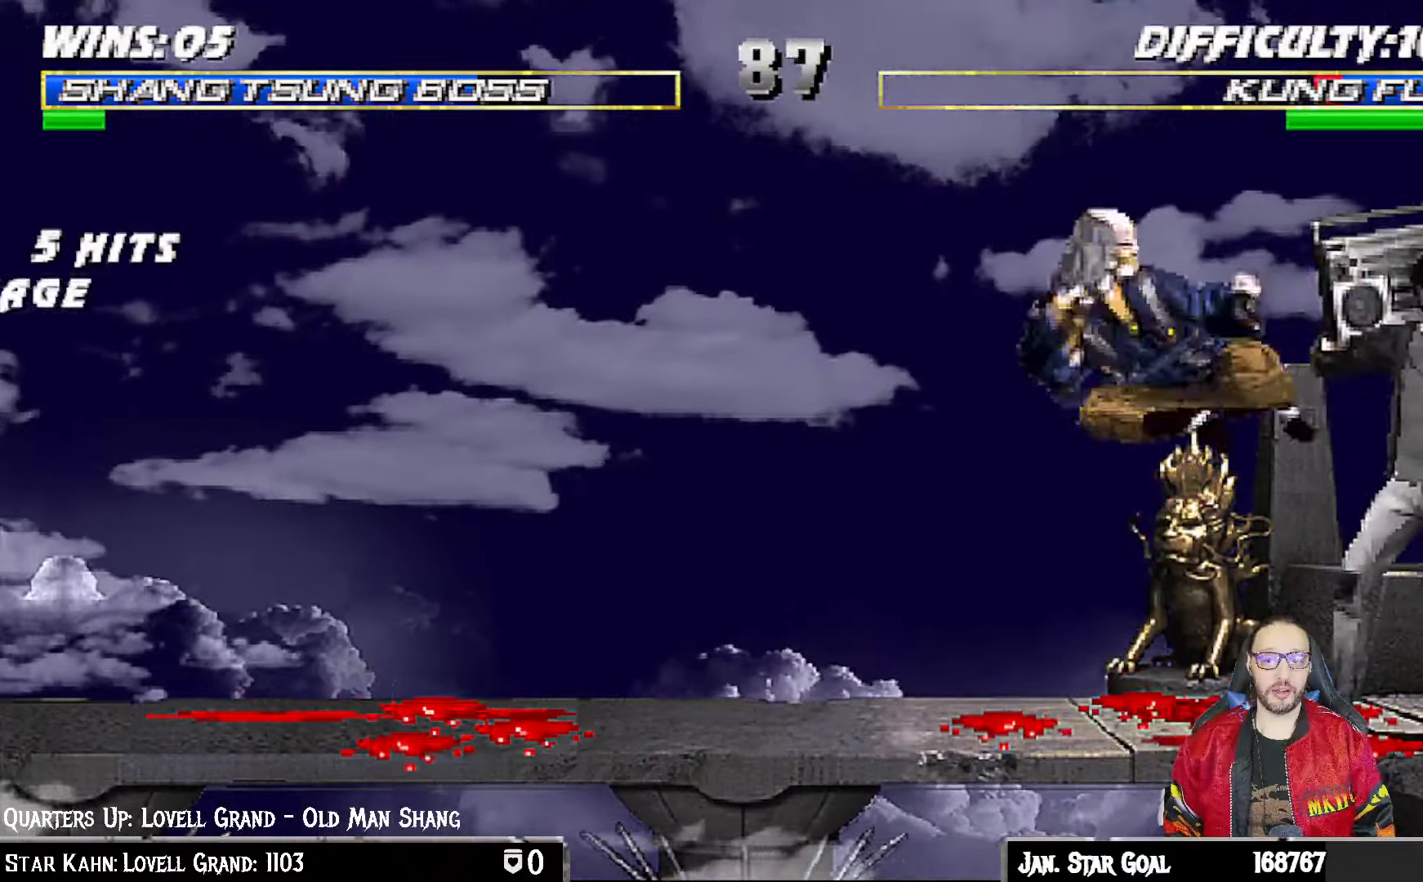
{"dt_ms": 500, "buttons": [], "left_stick": "center", "right_stick": "center", "events": [[117, "DPAD_LEFT", "down"], [117, "L1", "down"], [133, "DPAD_UP", "down"], [283, "TRIANGLE", "down"], [317, "DPAD_LEFT", "up"], [333, "DPAD_UP", "up"], [350, "L1", "up"], [450, "TRIANGLE", "up"]]}
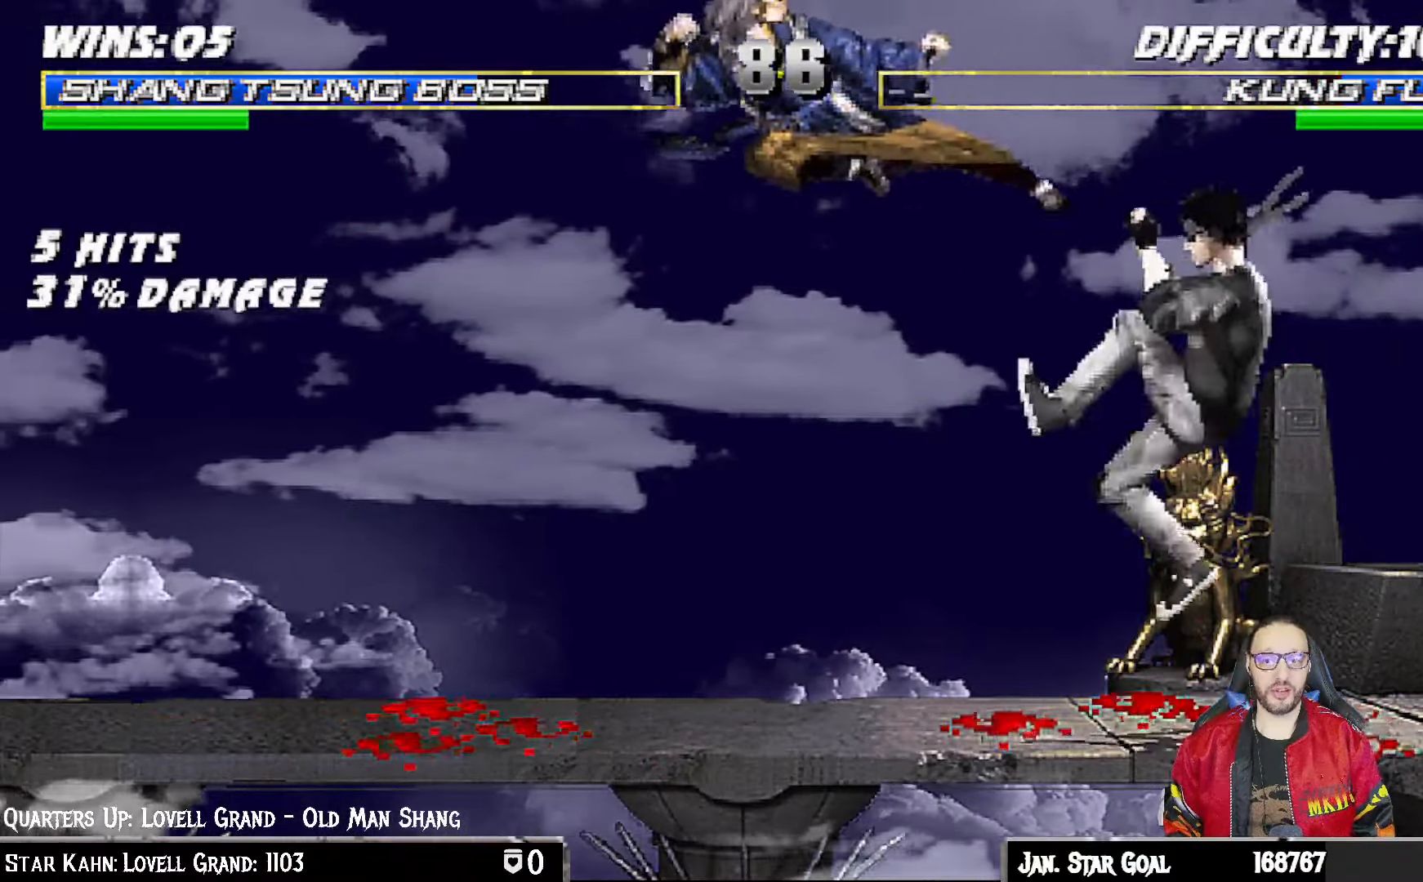
{"dt_ms": 500, "buttons": ["SQUARE"], "left_stick": "center", "right_stick": "center", "events": [[50, "DPAD_LEFT", "down"], [133, "DPAD_LEFT", "up"], [200, "DPAD_LEFT", "down"], [300, "DPAD_LEFT", "up"], [350, "DPAD_LEFT", "down"], [350, "SQUARE", "down"], [450, "SQUARE", "up"], [467, "DPAD_LEFT", "up"], [483, "SQUARE", "down"]]}
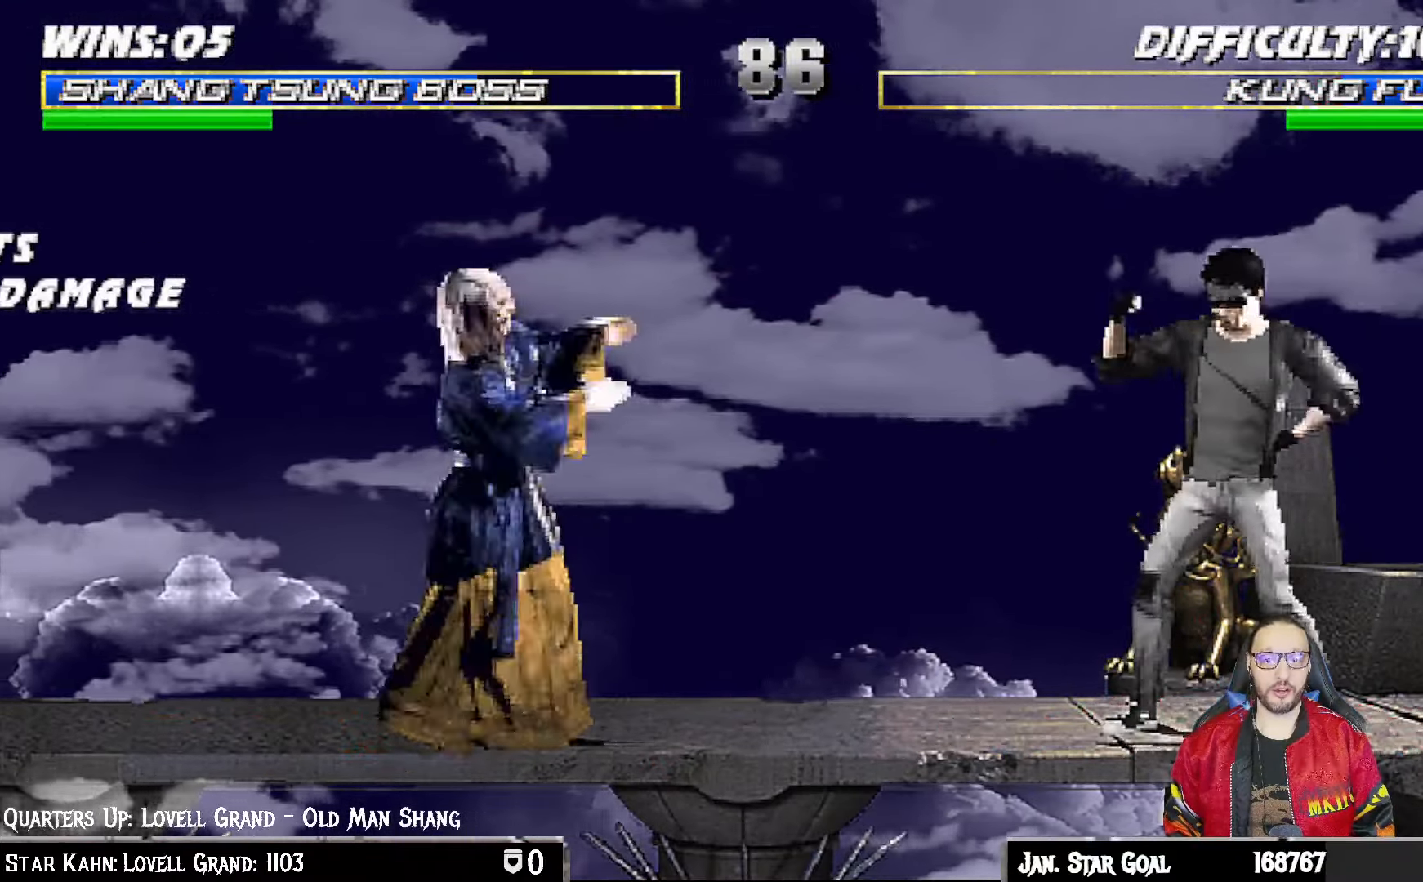
{"dt_ms": 500, "buttons": [], "left_stick": "center", "right_stick": "center", "events": [[133, "SQUARE", "up"], [150, "R1", "down"], [350, "R1", "up"]]}
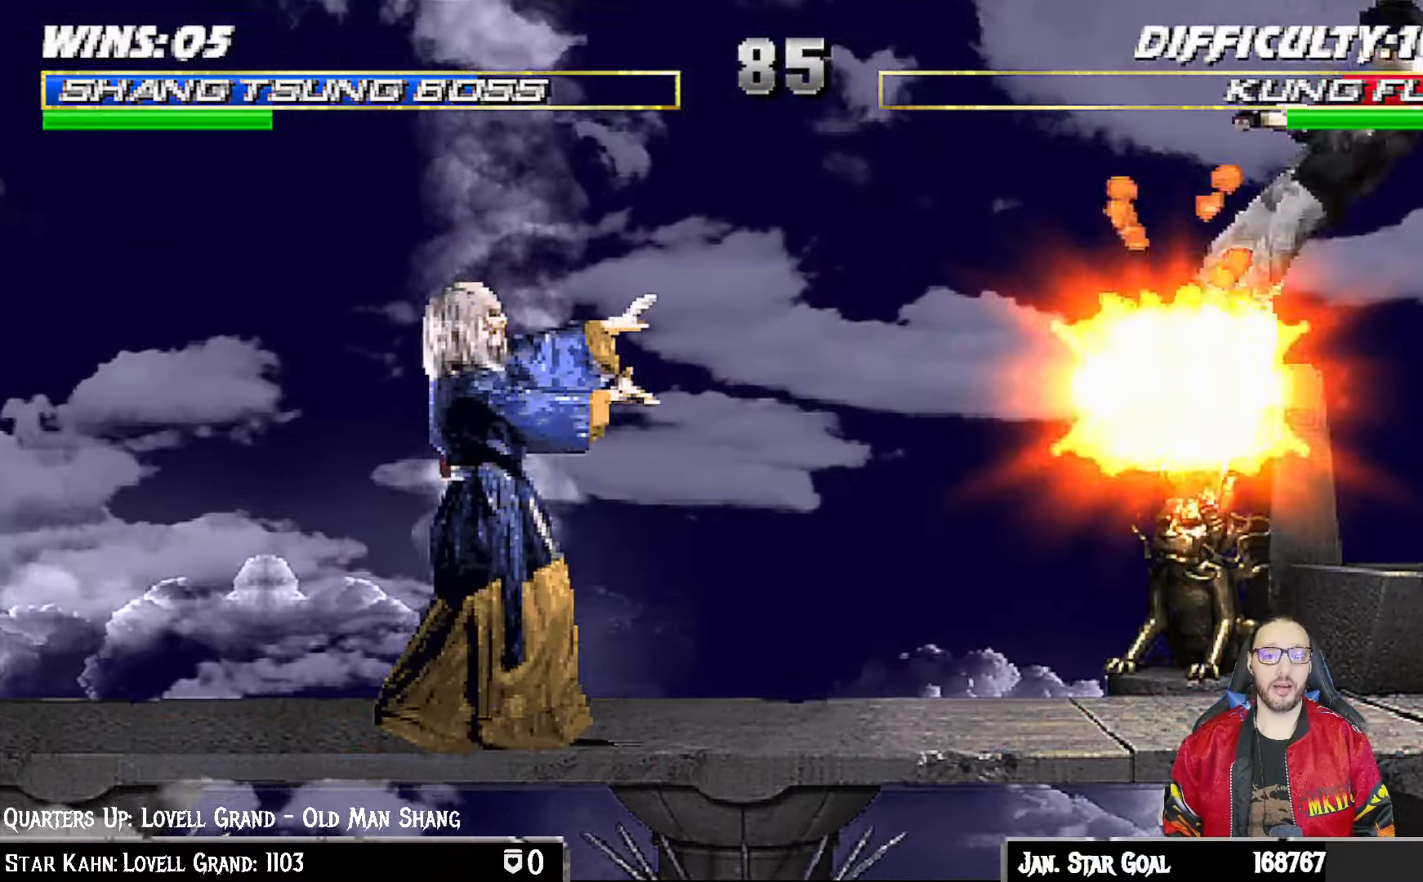
{"dt_ms": 500, "buttons": [], "left_stick": "center", "right_stick": "center", "events": []}
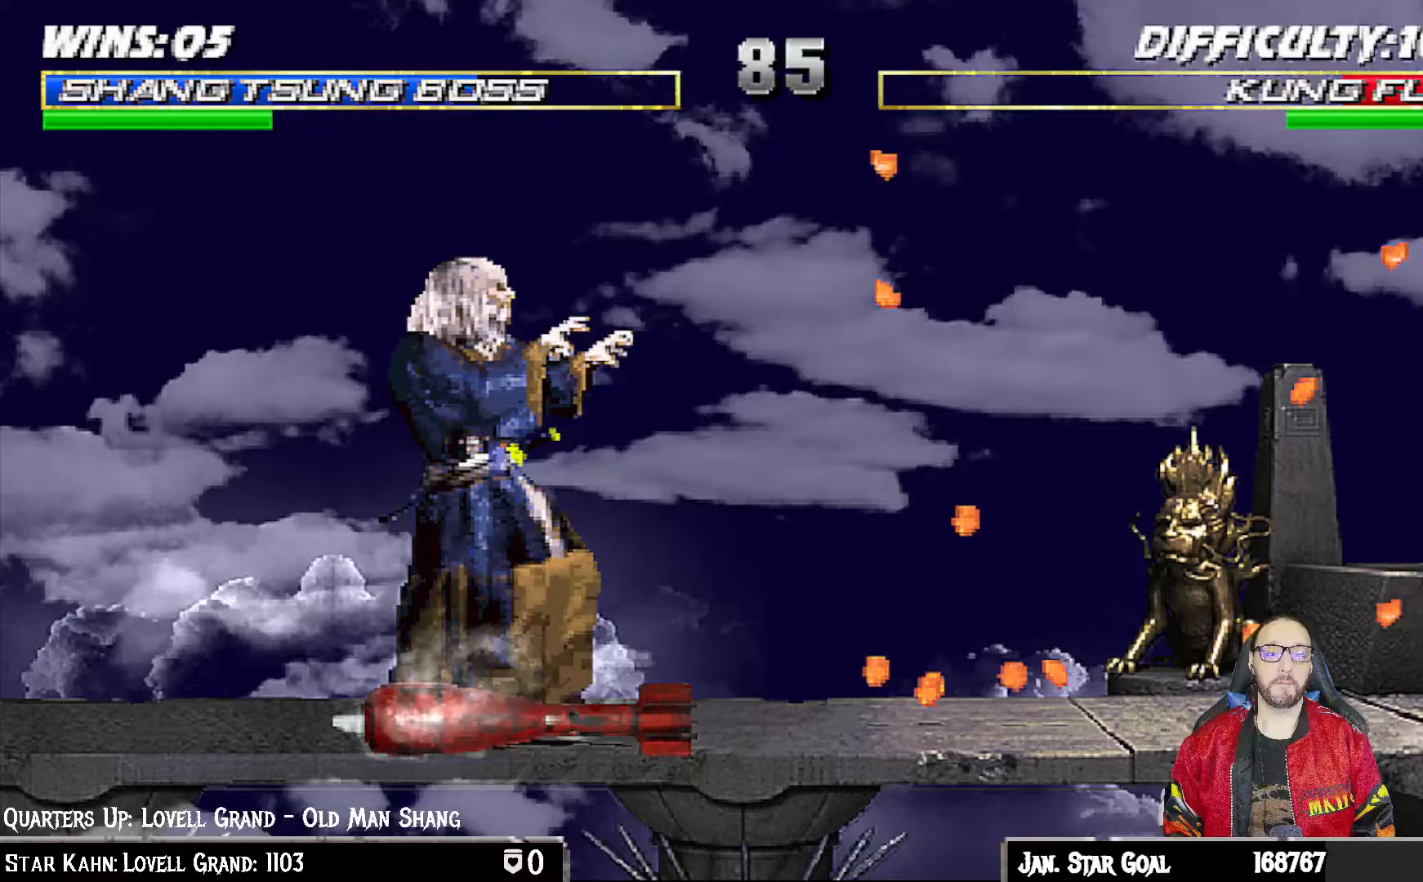
{"dt_ms": 500, "buttons": ["L1", "DPAD_UP", "DPAD_RIGHT"], "left_stick": "center", "right_stick": "center", "events": [[100, "DPAD_RIGHT", "down"], [117, "L1", "down"], [317, "DPAD_UP", "down"]]}
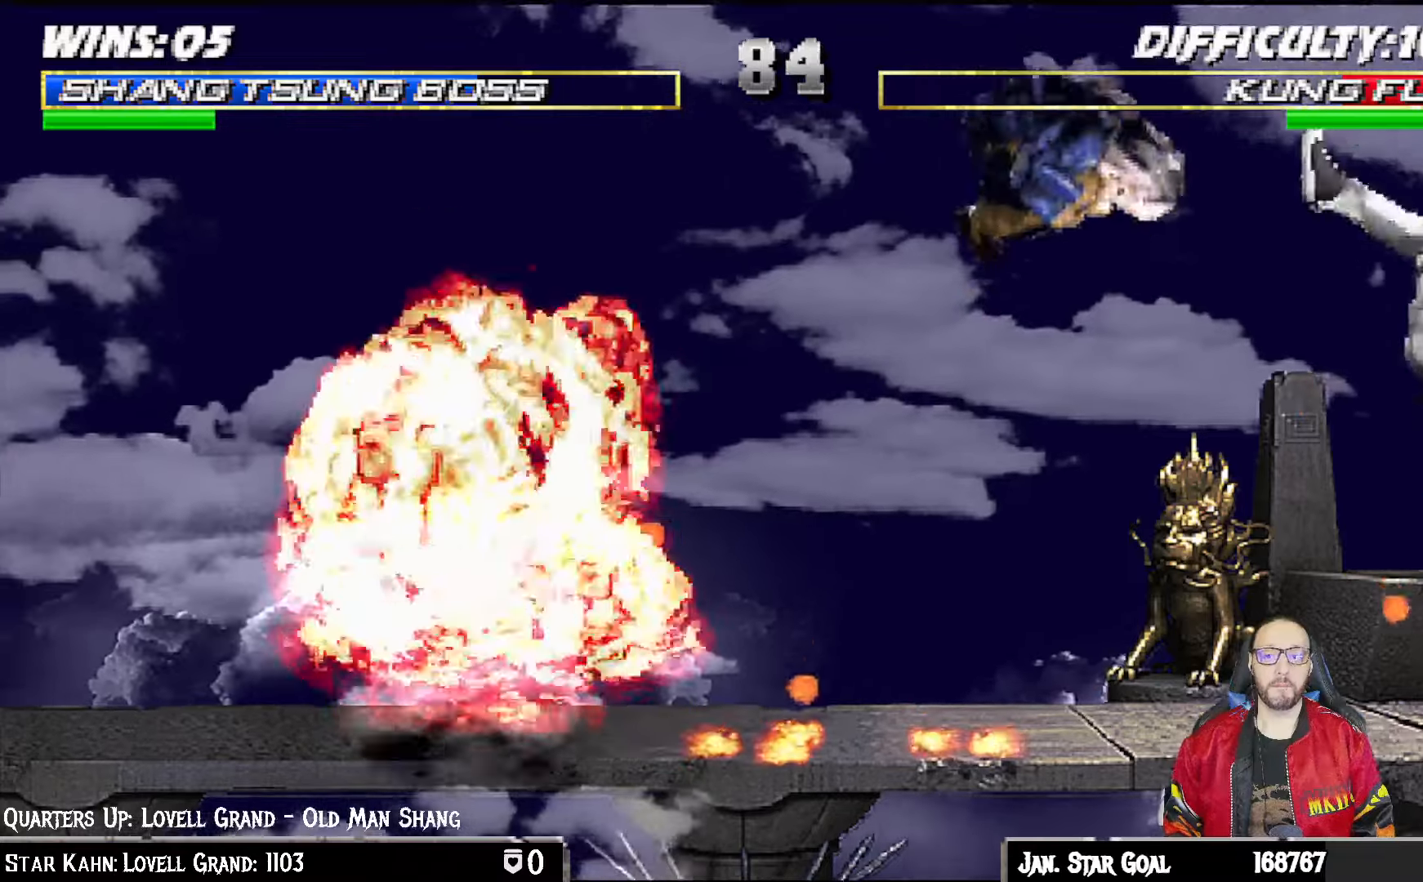
{"dt_ms": 500, "buttons": [], "left_stick": "center", "right_stick": "center", "events": [[117, "DPAD_UP", "up"], [133, "DPAD_RIGHT", "up"], [150, "L1", "up"], [183, "TRIANGLE", "down"], [350, "TRIANGLE", "up"]]}
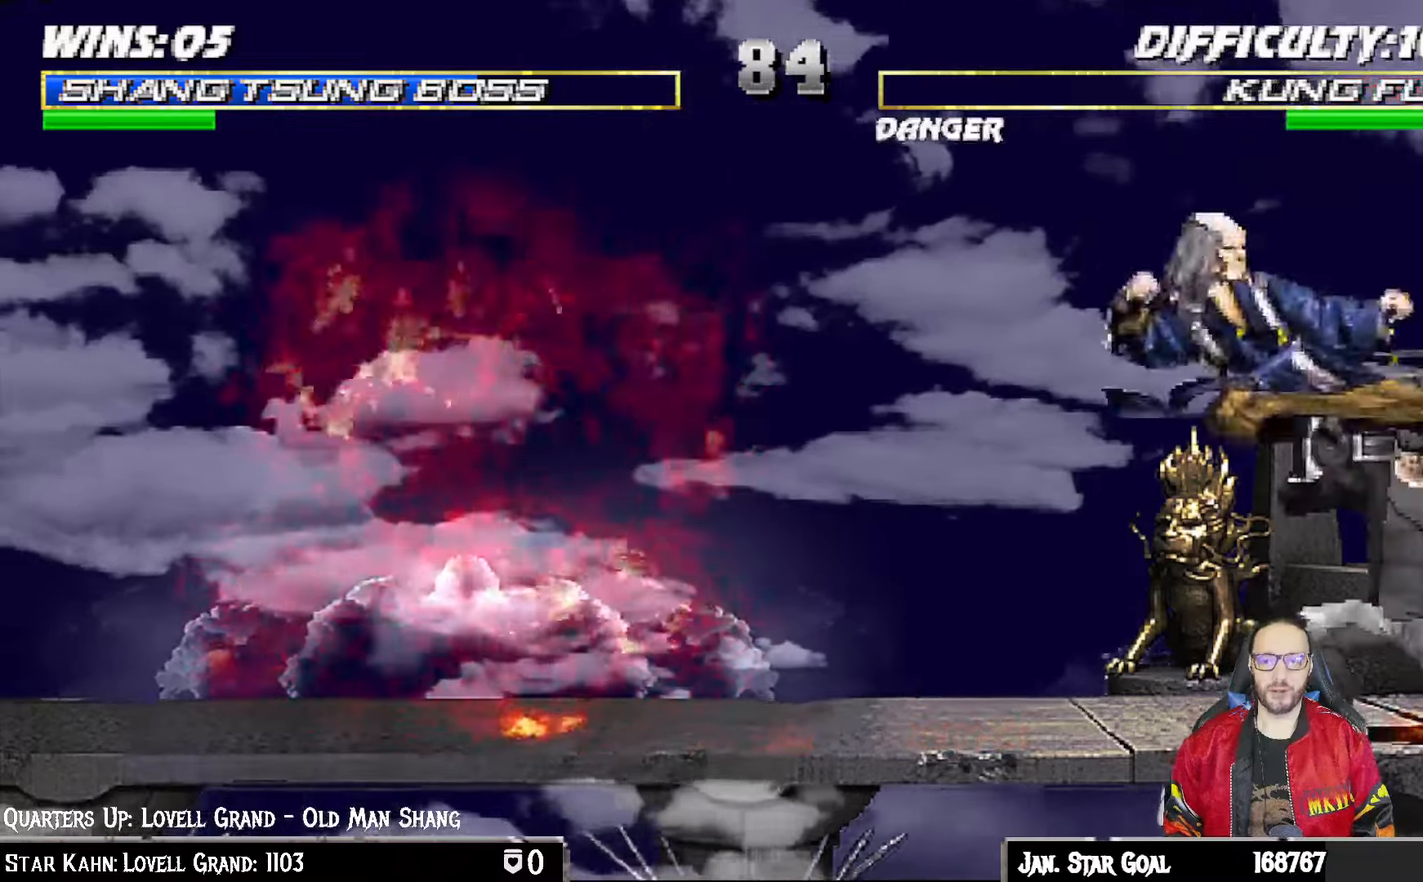
{"dt_ms": 500, "buttons": ["L1", "R1", "DPAD_DOWN", "DPAD_LEFT"], "left_stick": "center", "right_stick": "center", "events": [[67, "DPAD_DOWN", "down"], [83, "L1", "down"], [200, "R1", "down"], [267, "DPAD_LEFT", "down"]]}
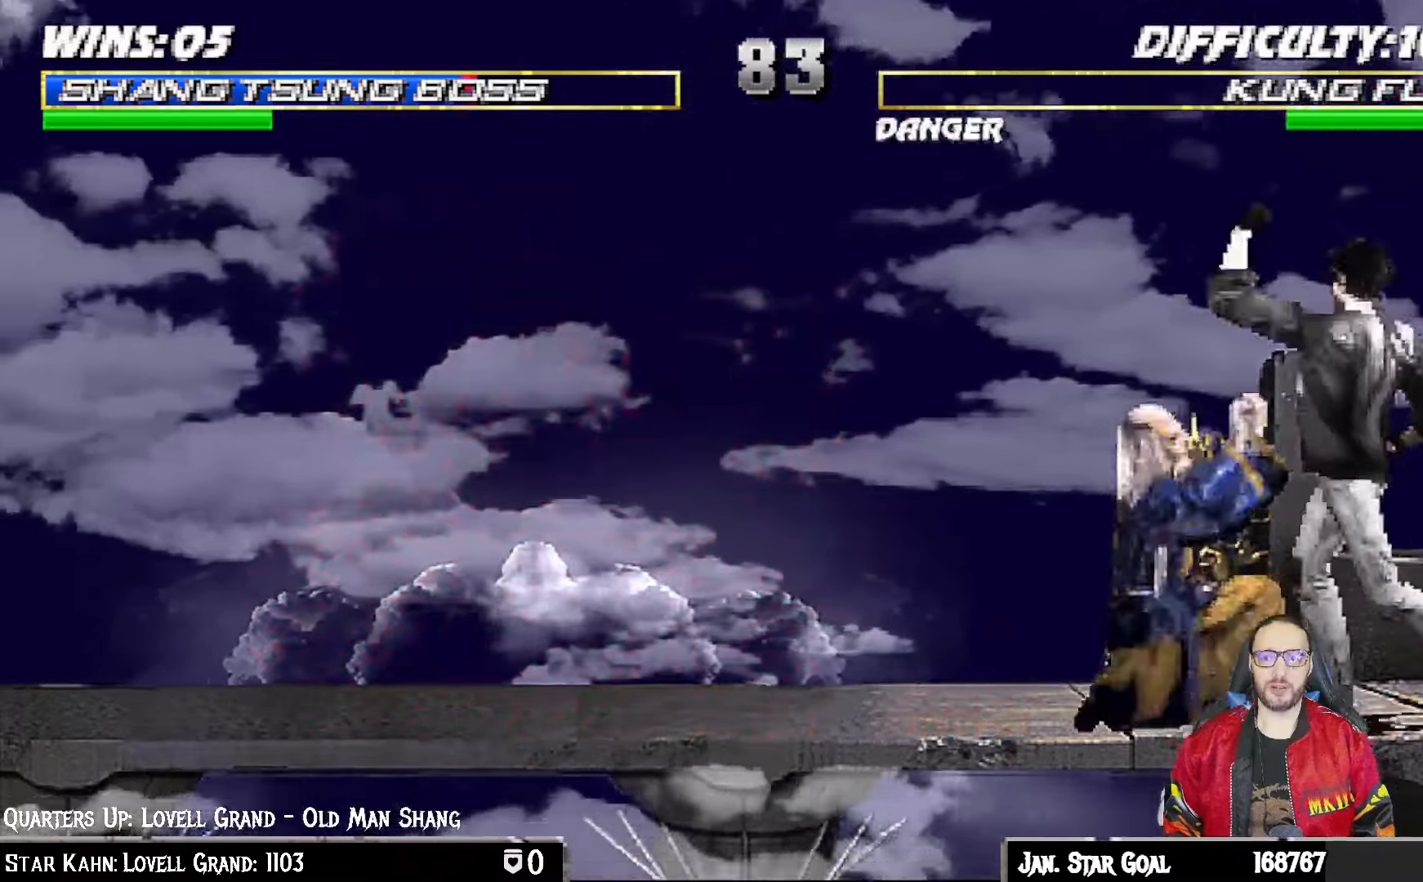
{"dt_ms": 500, "buttons": ["TRIANGLE", "L1", "DPAD_UP", "DPAD_LEFT"], "left_stick": "center", "right_stick": "center", "events": [[217, "DPAD_DOWN", "up"], [217, "DPAD_LEFT", "up"], [233, "L1", "up"], [300, "R1", "up"], [333, "DPAD_LEFT", "down"], [333, "L1", "down"], [350, "DPAD_UP", "down"], [467, "TRIANGLE", "down"]]}
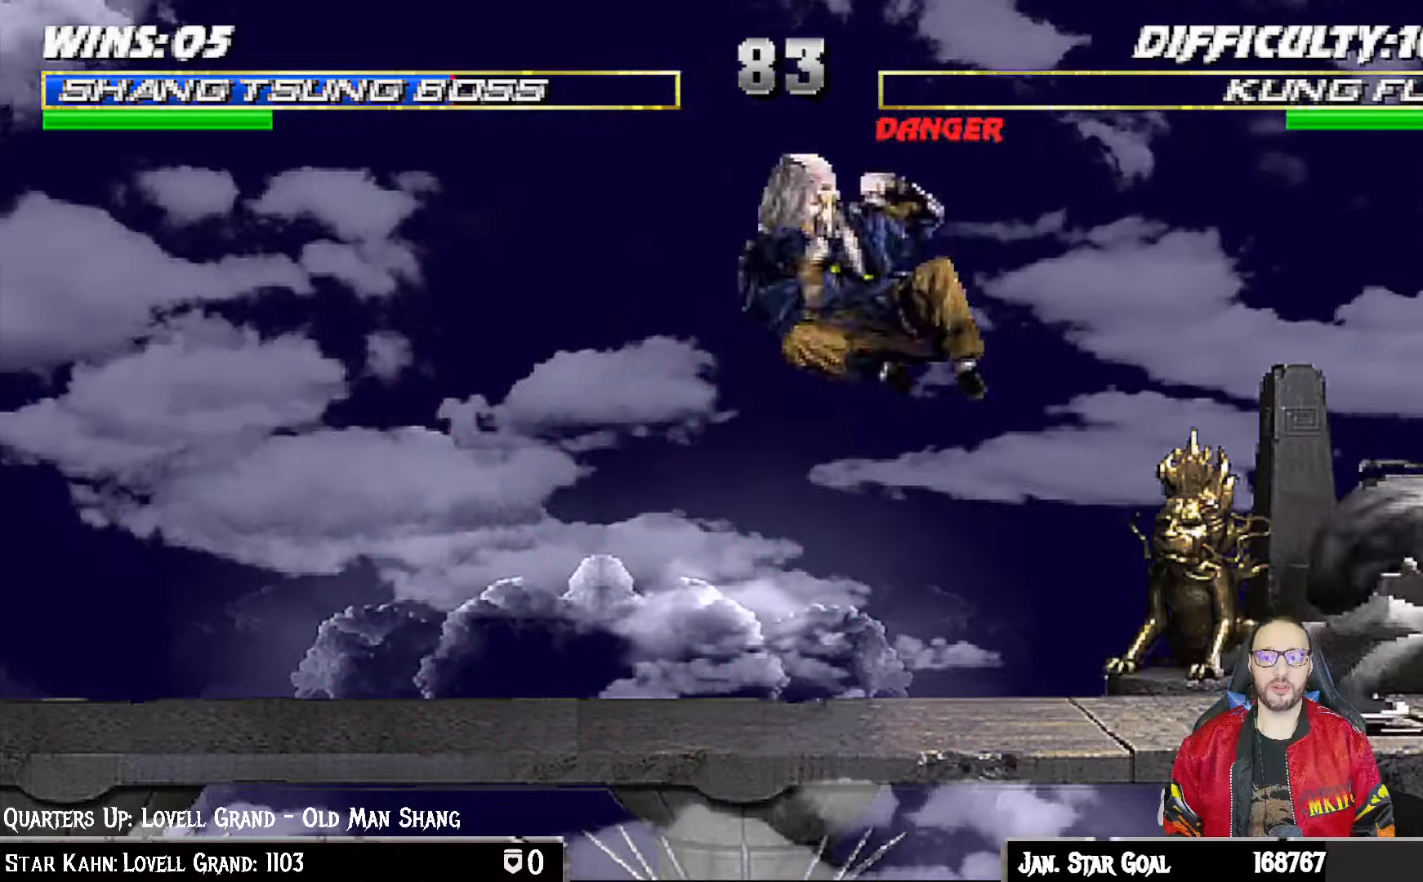
{"dt_ms": 500, "buttons": [], "left_stick": "center", "right_stick": "center", "events": [[83, "DPAD_LEFT", "up"], [100, "DPAD_UP", "up"], [117, "L1", "up"], [217, "TRIANGLE", "up"], [367, "DPAD_LEFT", "down"], [467, "DPAD_LEFT", "up"]]}
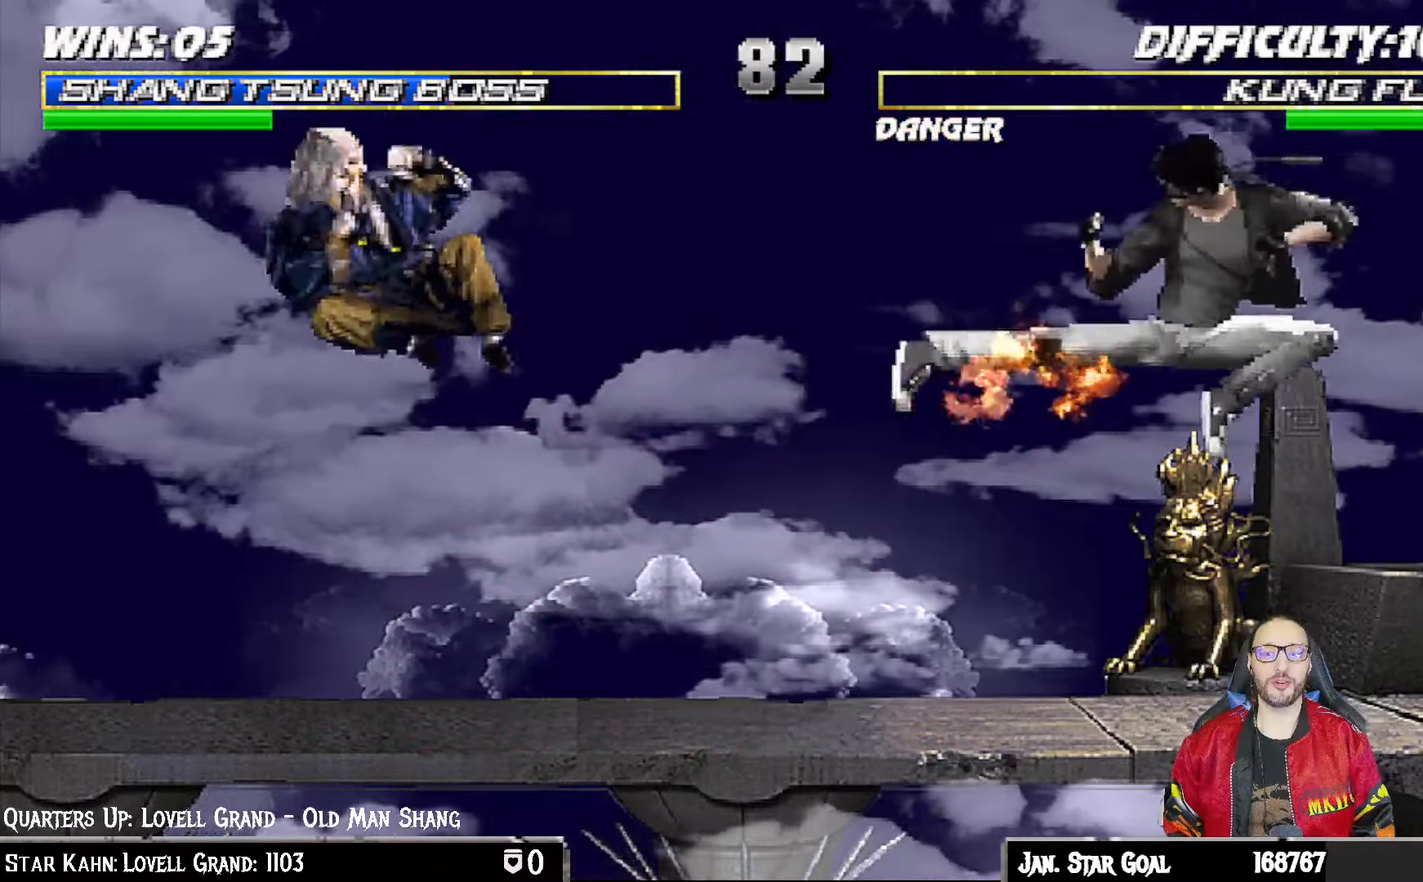
{"dt_ms": 500, "buttons": [], "left_stick": "center", "right_stick": "center"}
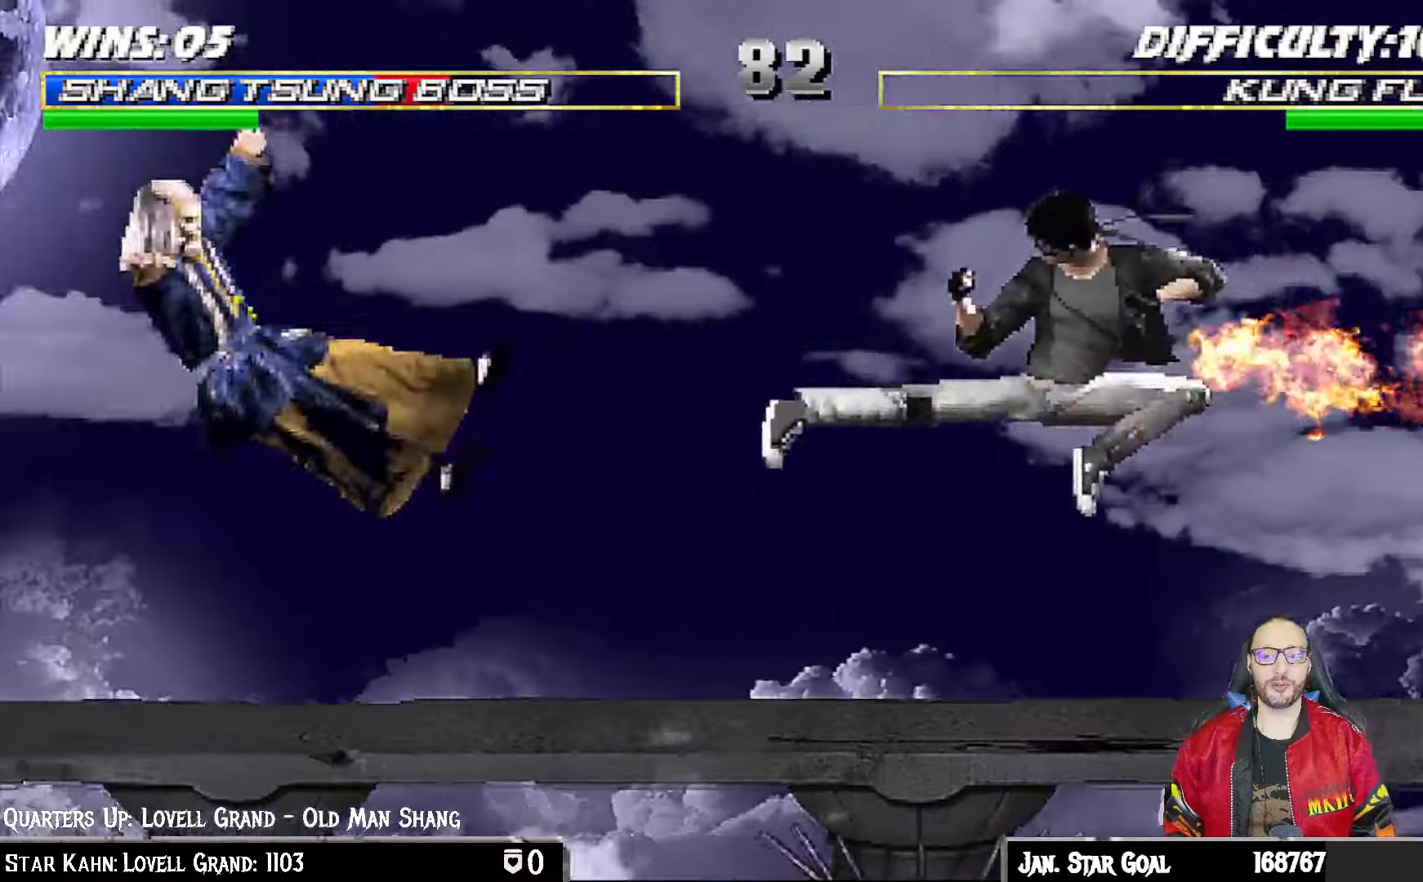
{"dt_ms": 1000, "buttons": ["L1", "DPAD_UP", "DPAD_RIGHT"], "left_stick": "center", "right_stick": "center"}
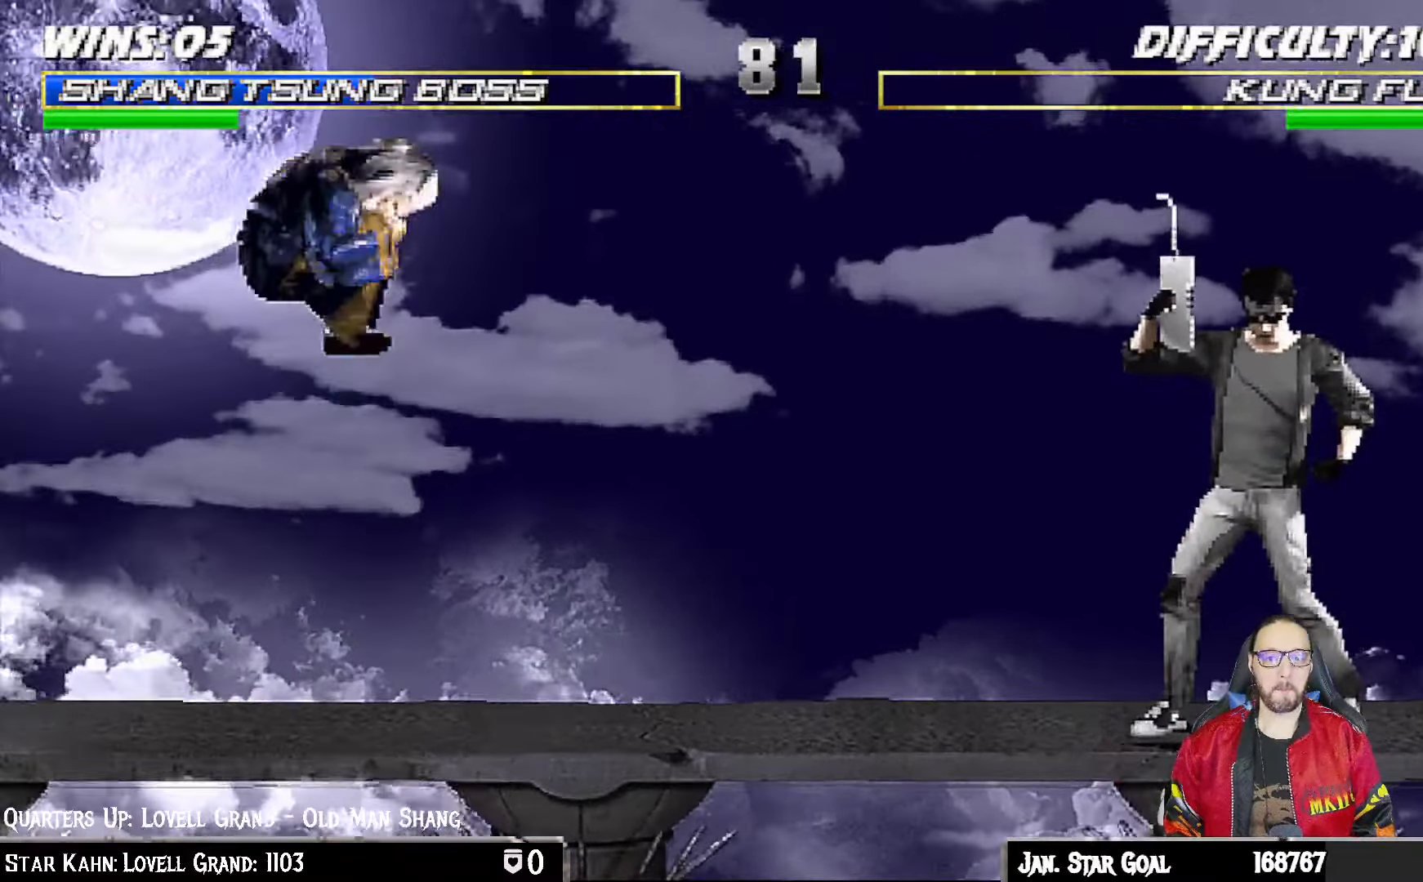
{"dt_ms": 500, "buttons": ["DPAD_LEFT"], "left_stick": "center", "right_stick": "center", "events": [[183, "DPAD_UP", "up"], [200, "DPAD_RIGHT", "up"], [217, "L1", "up"], [233, "TRIANGLE", "down"], [383, "TRIANGLE", "up"], [433, "DPAD_LEFT", "down"]]}
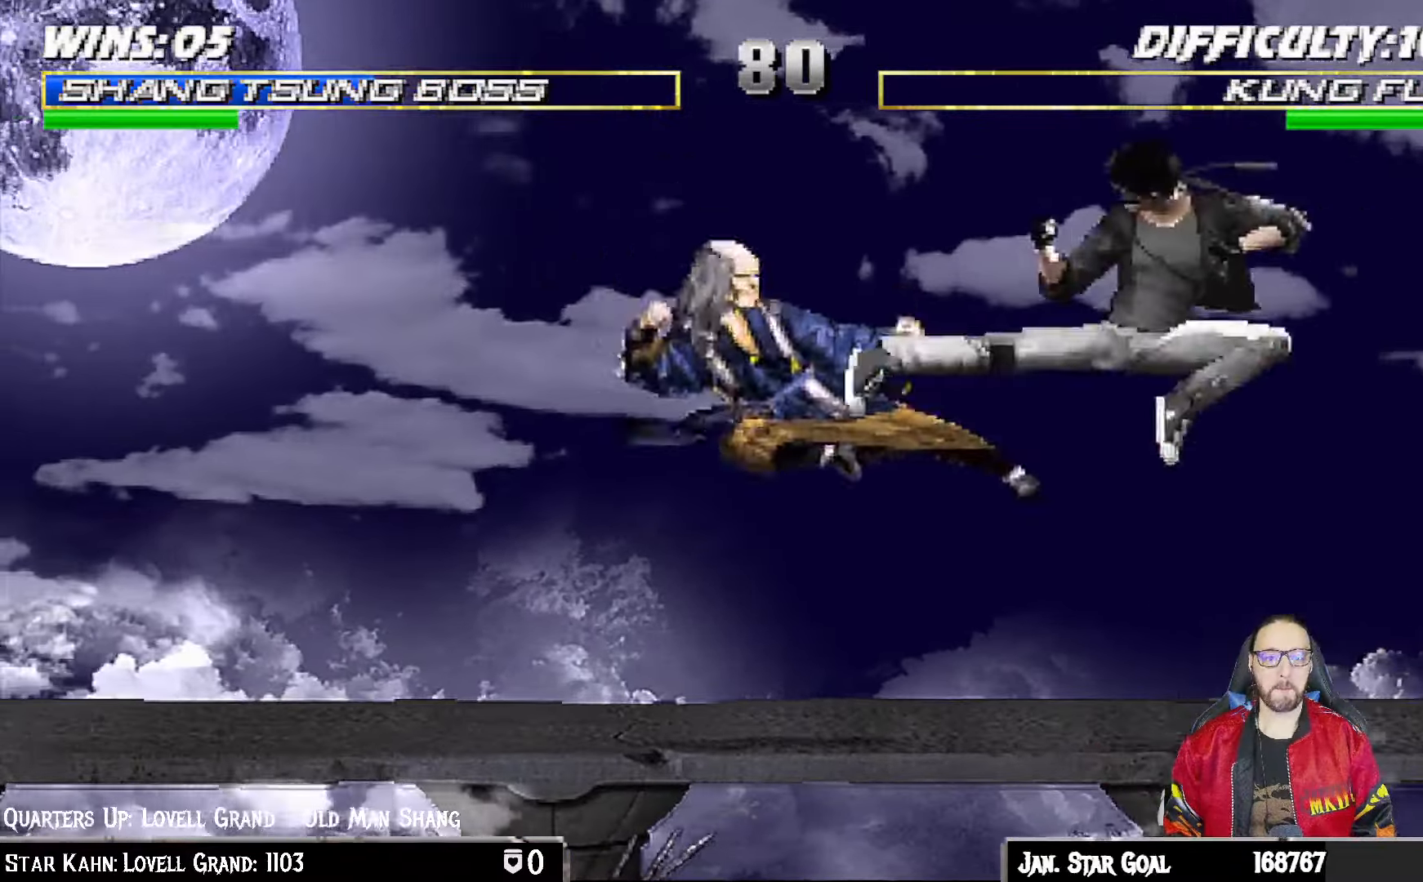
{"dt_ms": 1000, "buttons": ["L1", "DPAD_UP", "DPAD_RIGHT"], "left_stick": "center", "right_stick": "center"}
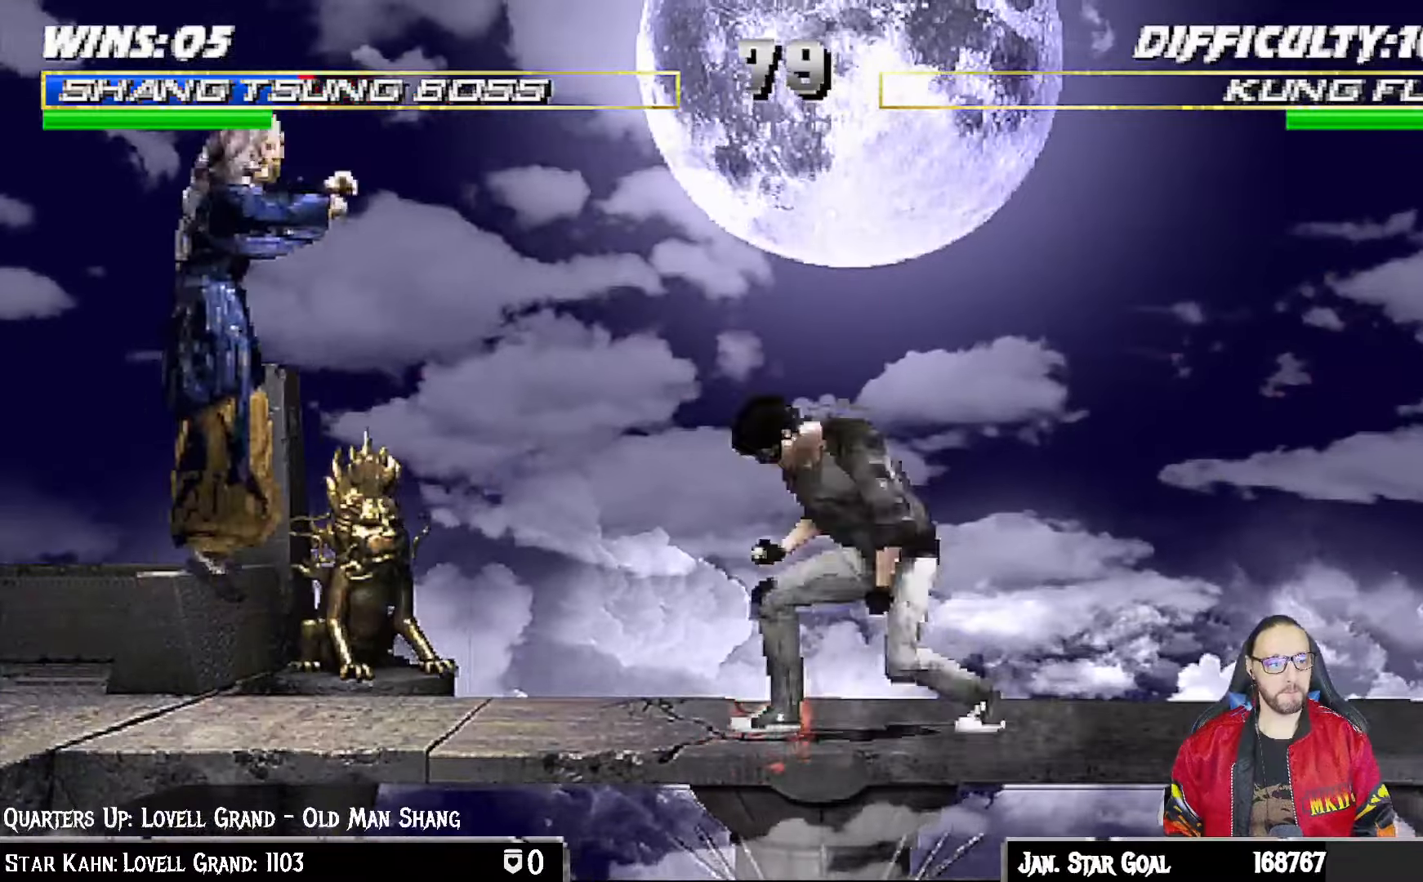
{"dt_ms": 500, "buttons": ["CIRCLE"], "left_stick": "center", "right_stick": "center", "events": [[217, "DPAD_RIGHT", "up"], [233, "CIRCLE", "down"], [233, "DPAD_UP", "up"], [267, "L1", "up"], [317, "CIRCLE", "up"], [383, "CIRCLE", "down"]]}
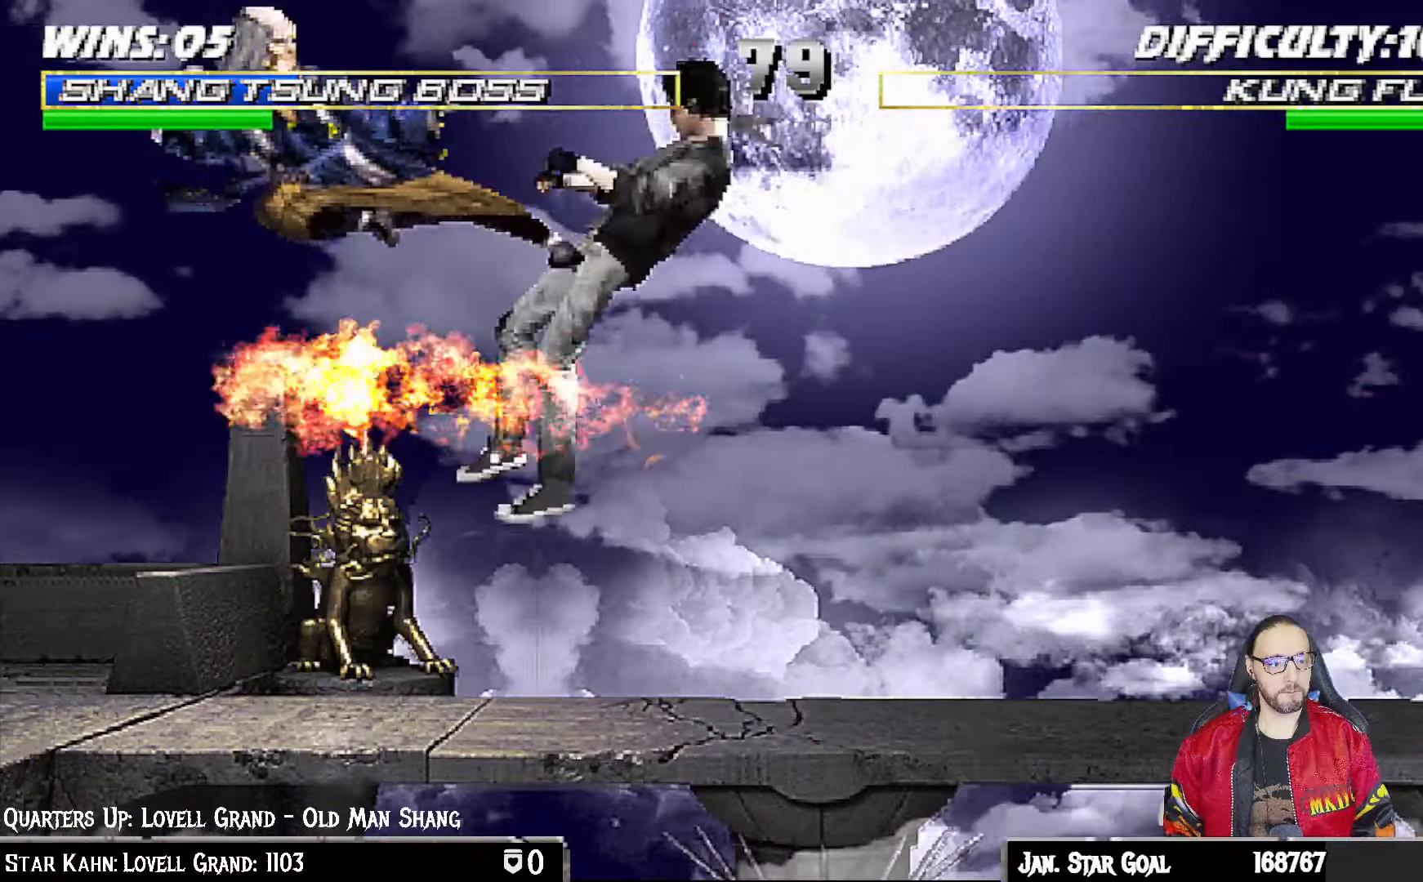
{"dt_ms": 500, "buttons": ["L1", "DPAD_RIGHT"], "left_stick": "center", "right_stick": "center", "events": [[50, "CIRCLE", "up"], [100, "DPAD_DOWN", "down"], [133, "DPAD_LEFT", "down"], [133, "L1", "down"], [250, "DPAD_LEFT", "up"], [283, "DPAD_DOWN", "up"], [283, "L1", "up"], [500, "DPAD_RIGHT", "down"], [500, "L1", "down"]]}
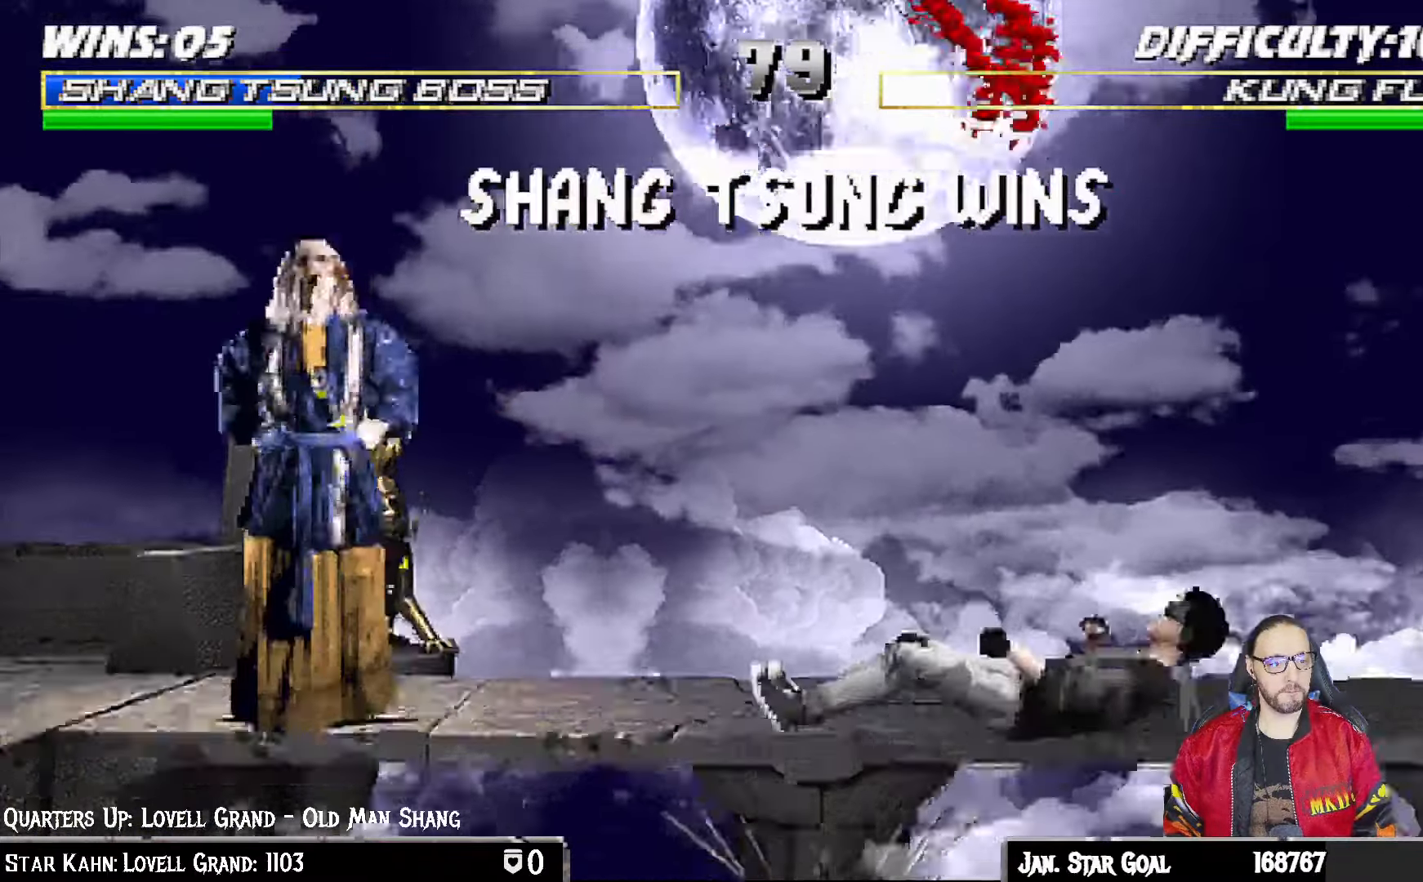
{"dt_ms": 500, "buttons": [], "left_stick": "center", "right_stick": "center"}
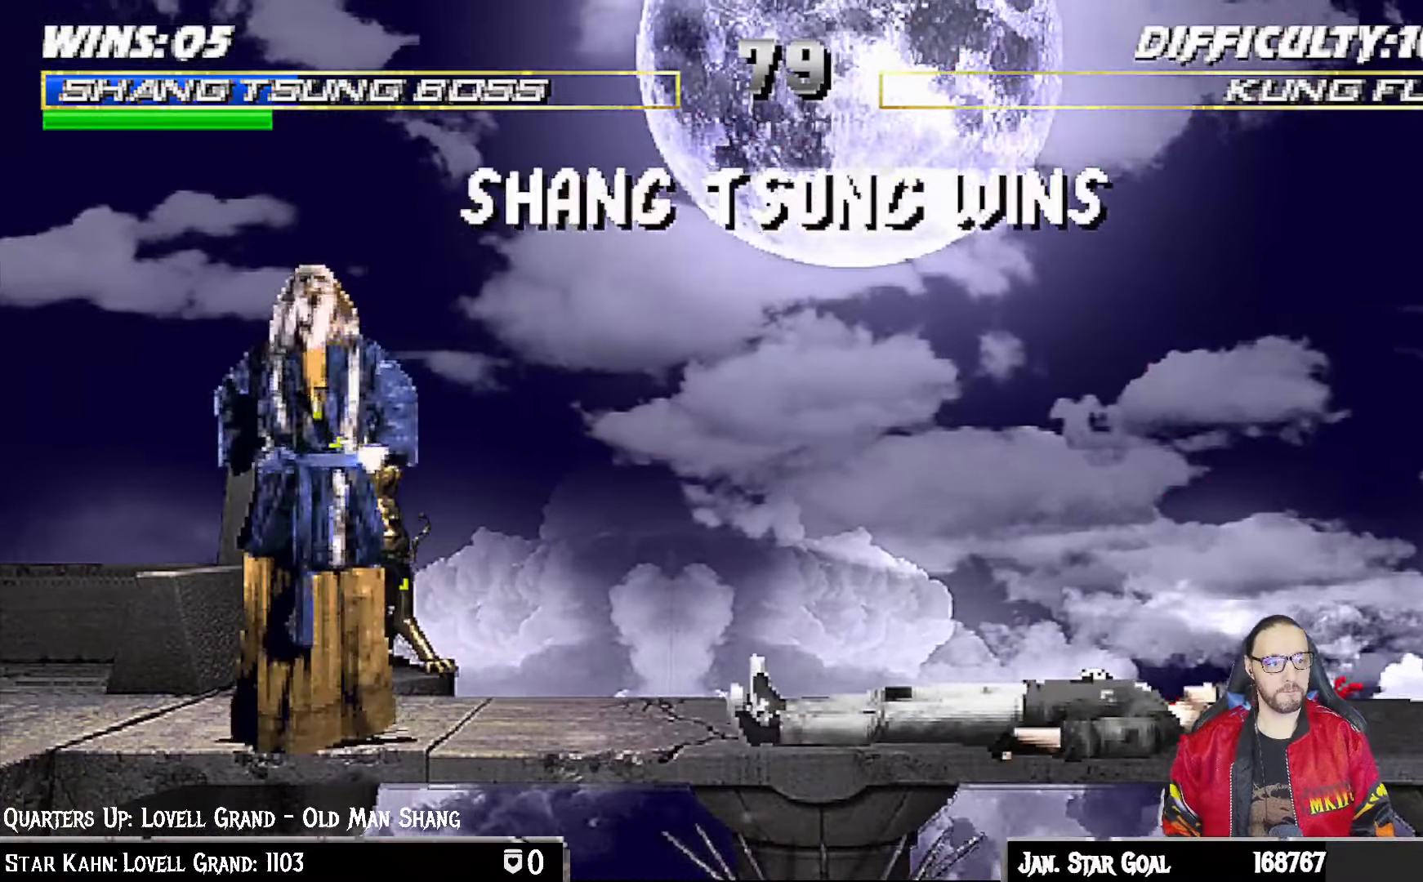
{"dt_ms": 500, "buttons": [], "left_stick": "center", "right_stick": "center", "events": []}
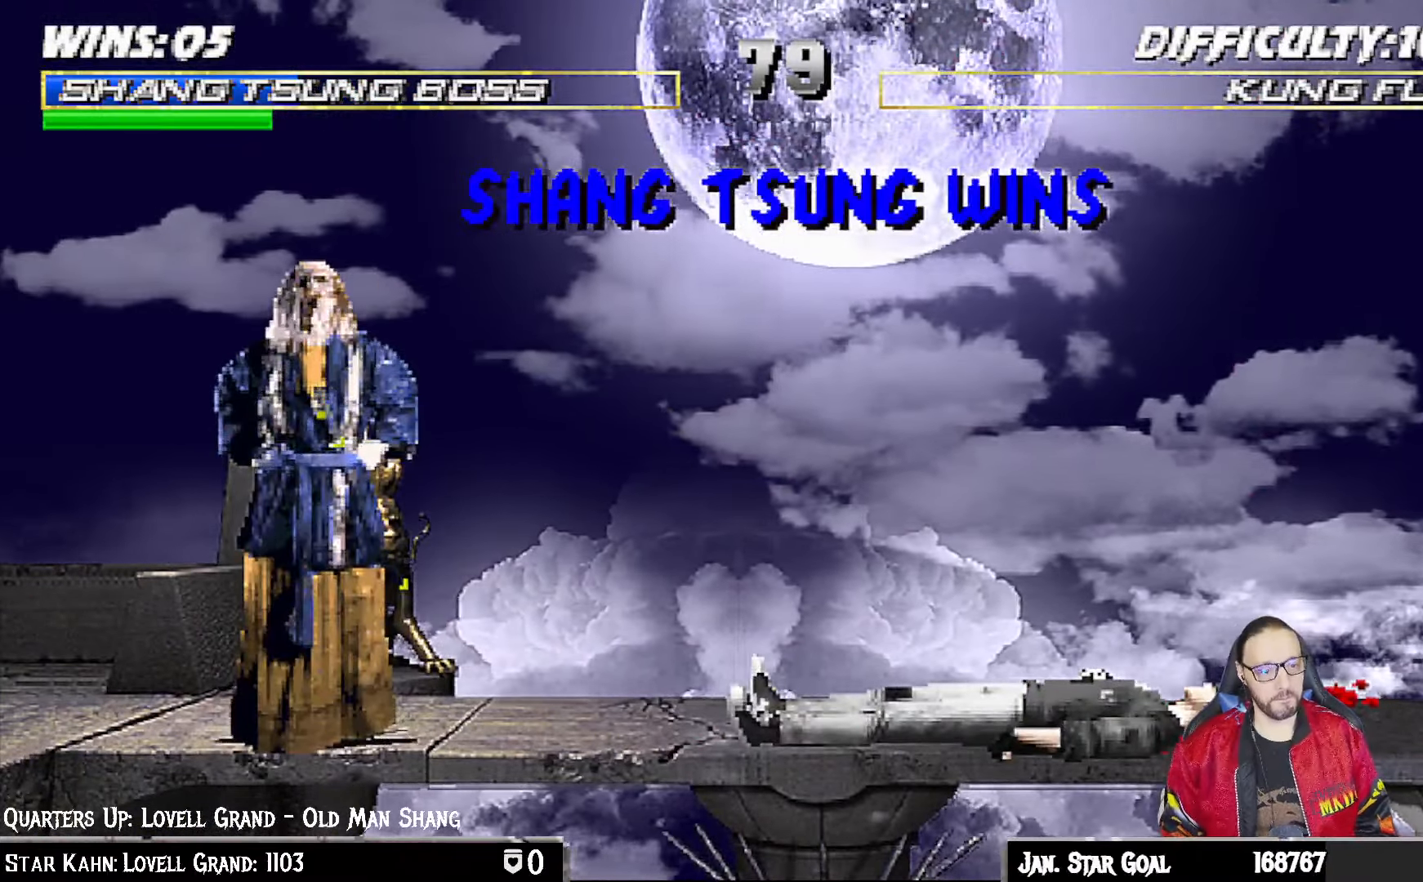
{"dt_ms": 500, "buttons": [], "left_stick": "center", "right_stick": "center", "events": []}
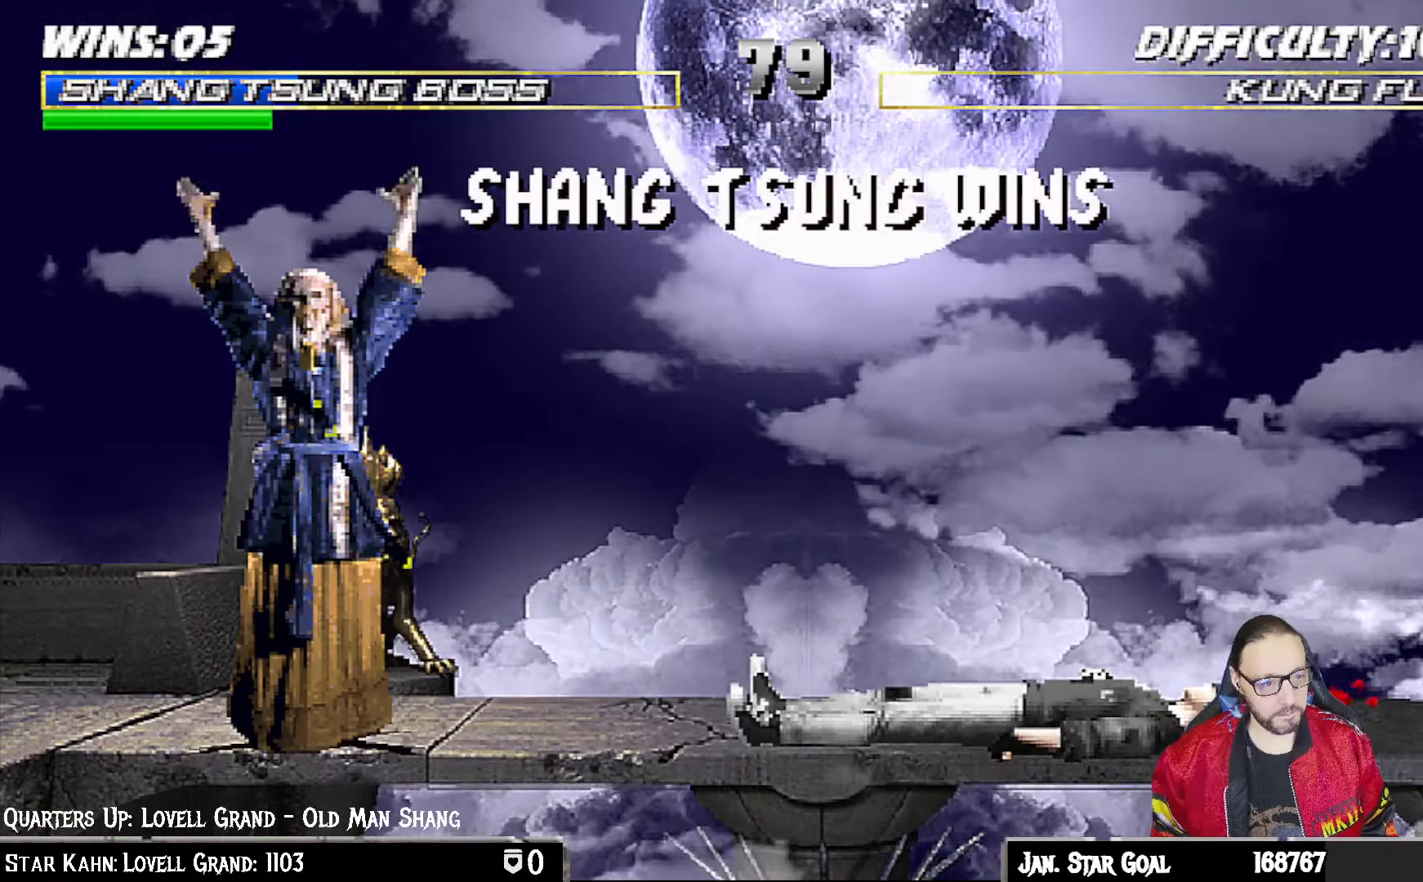
{"dt_ms": 500, "buttons": [], "left_stick": "center", "right_stick": "center", "events": []}